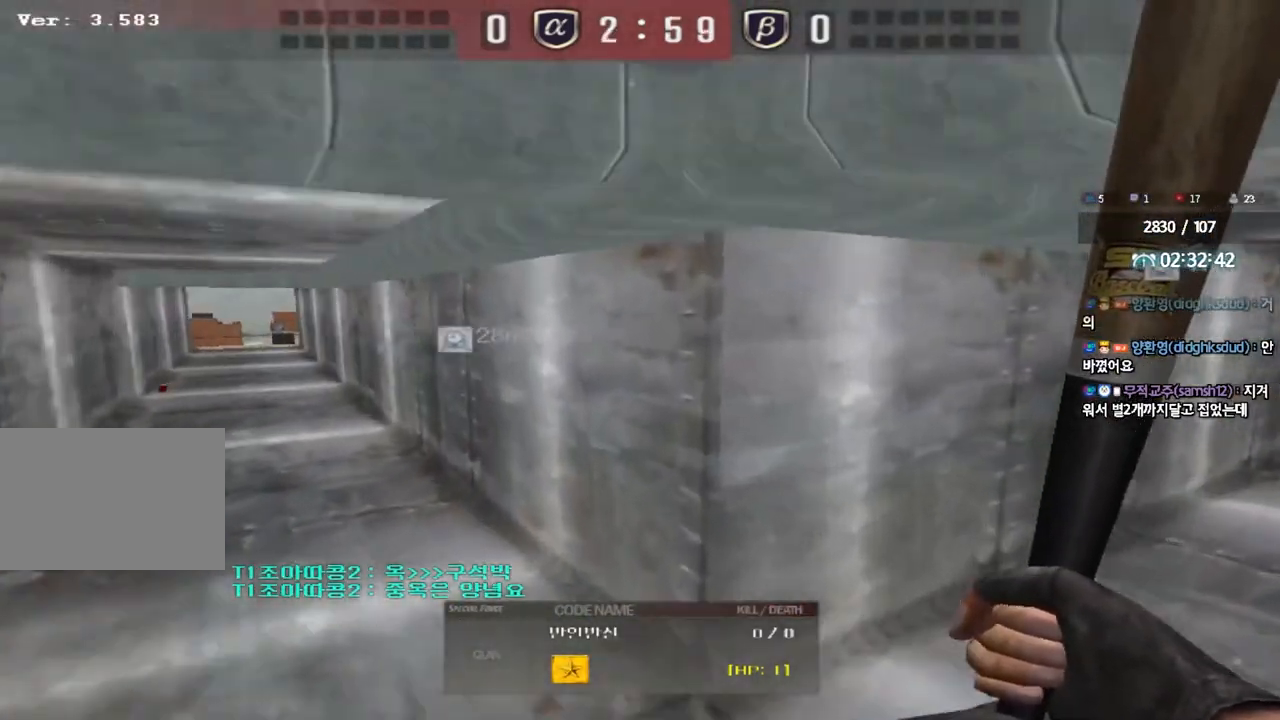
Gameplay with keyboard; each line is a JSON object with the keys held at the frame after it. "events" lists presses ("down") and releases ("up") of "a", "ctrl", "d", "e", "f", "q", "r", "s", "shift", "space", "tab" and "w" between this image and that frame as [ms after this image, input, new state], when the widget could be followed in between. No other keys are recorded. Mouse input is not recorded.
{"keys": [], "events": []}
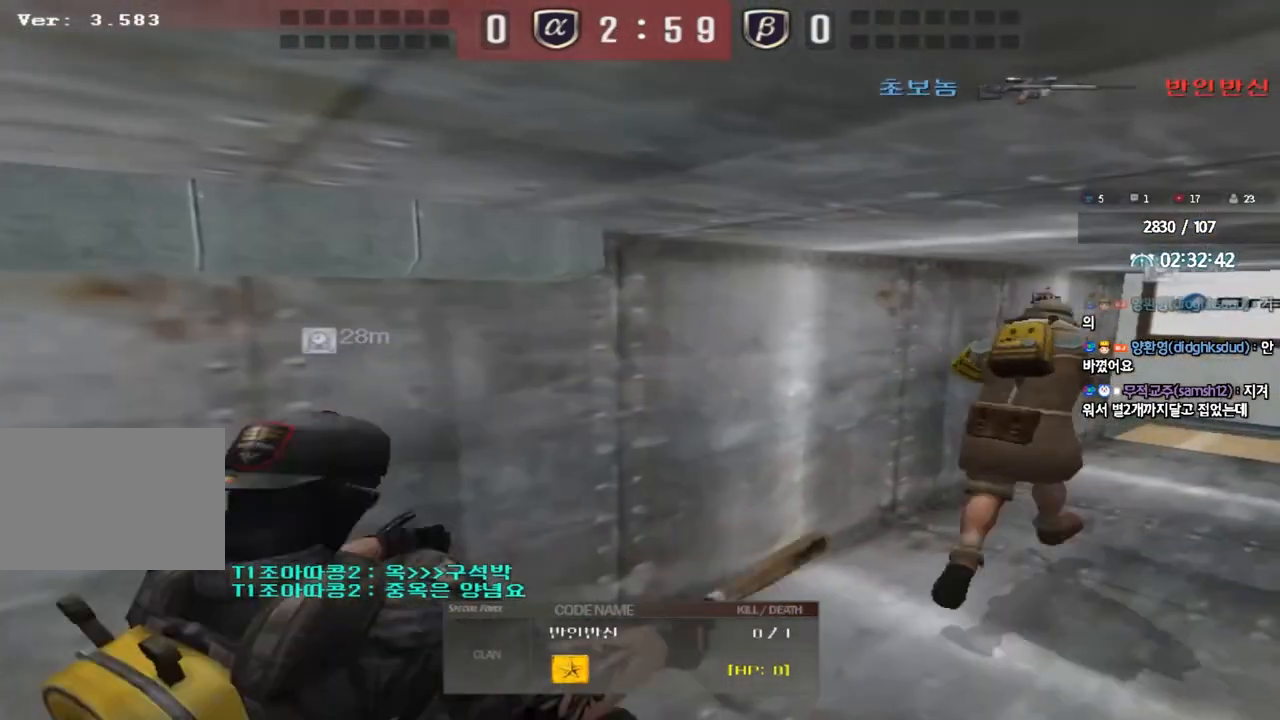
{"keys": [], "events": []}
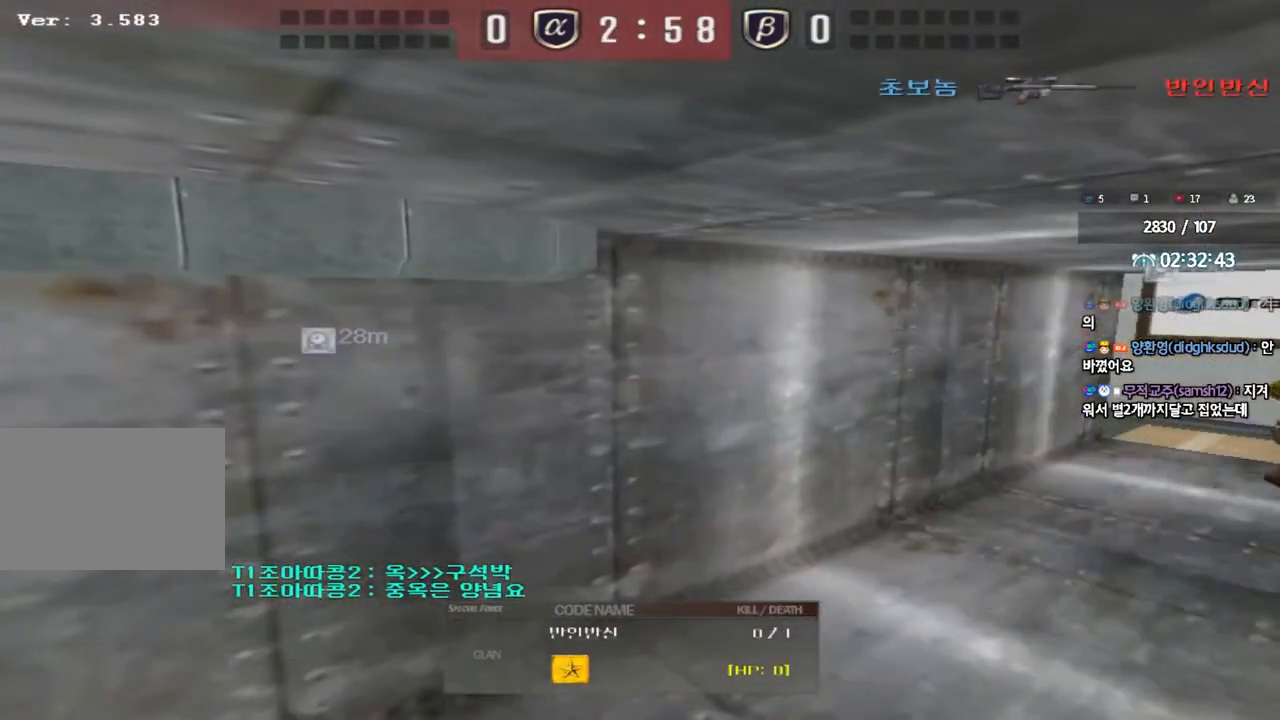
{"keys": [], "events": []}
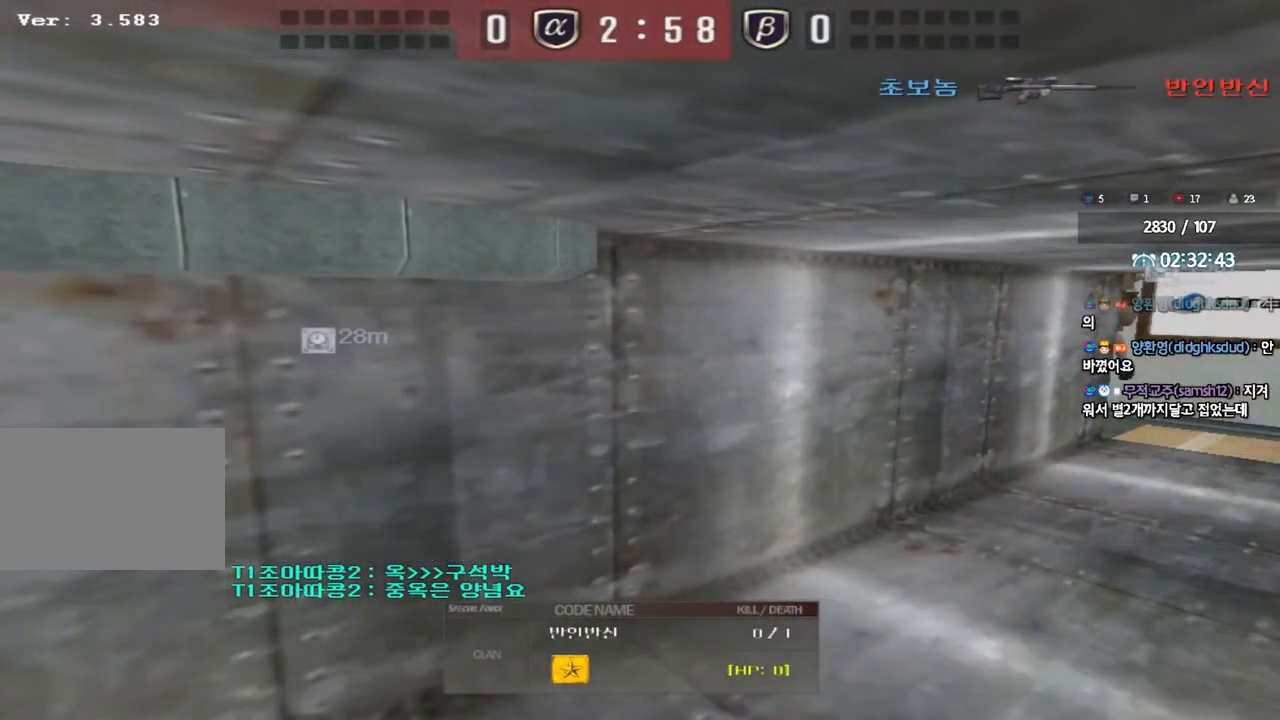
{"keys": [], "events": []}
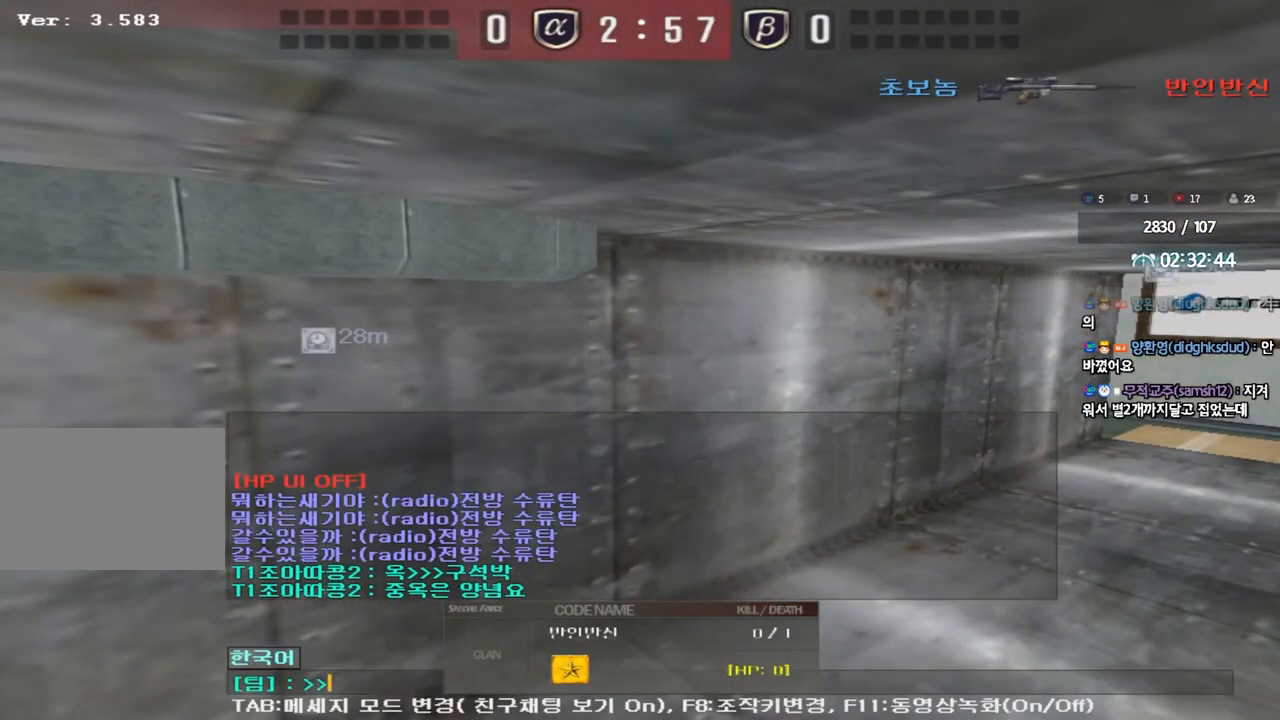
{"keys": ["r"], "events": [[133, "r", "down"], [217, "r", "up"], [450, "r", "down"]]}
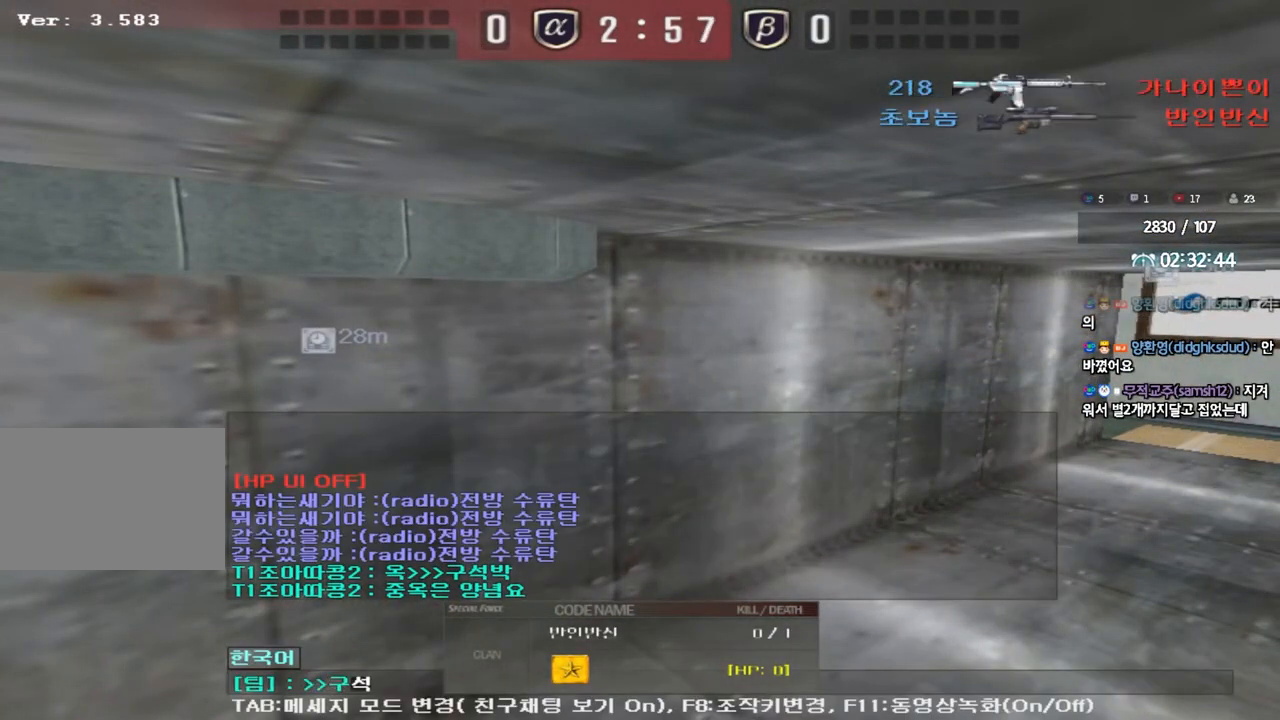
{"keys": [], "events": [[33, "q", "down"], [83, "r", "up"], [100, "q", "up"], [183, "r", "down"], [267, "r", "up"], [350, "d", "down"], [433, "d", "up"]]}
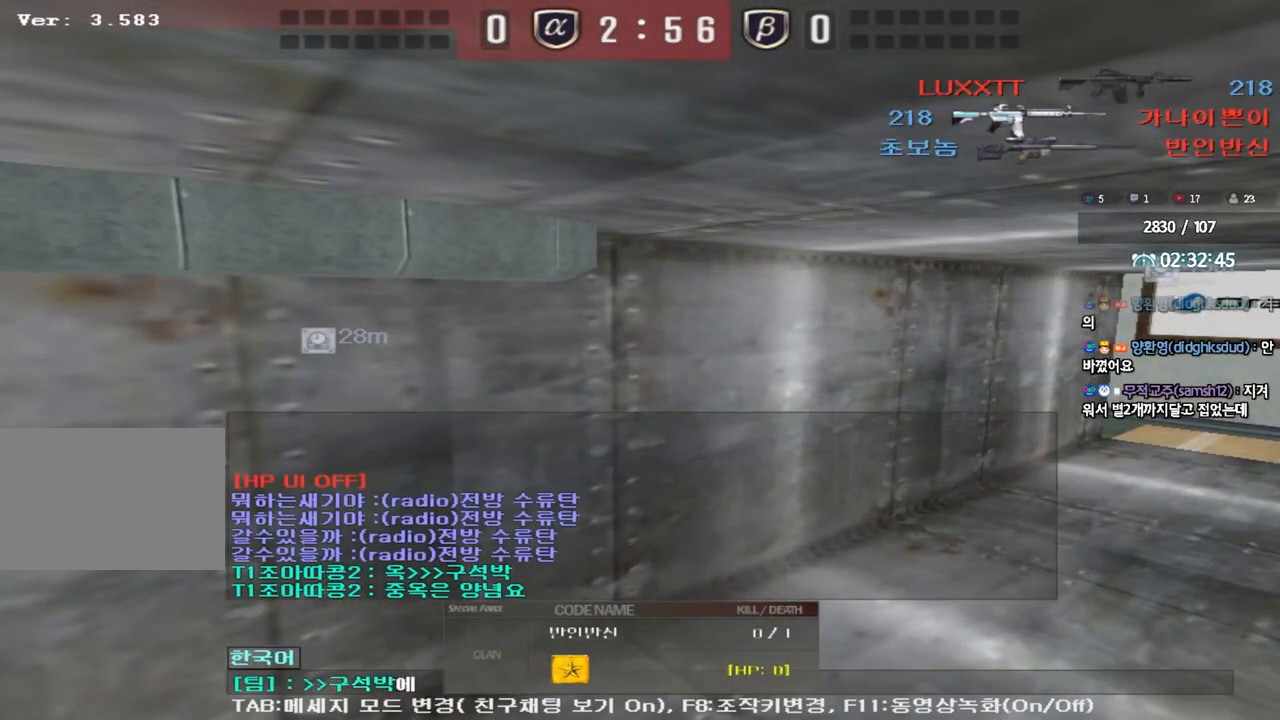
{"keys": [], "events": [[133, "space", "down"], [183, "space", "up"]]}
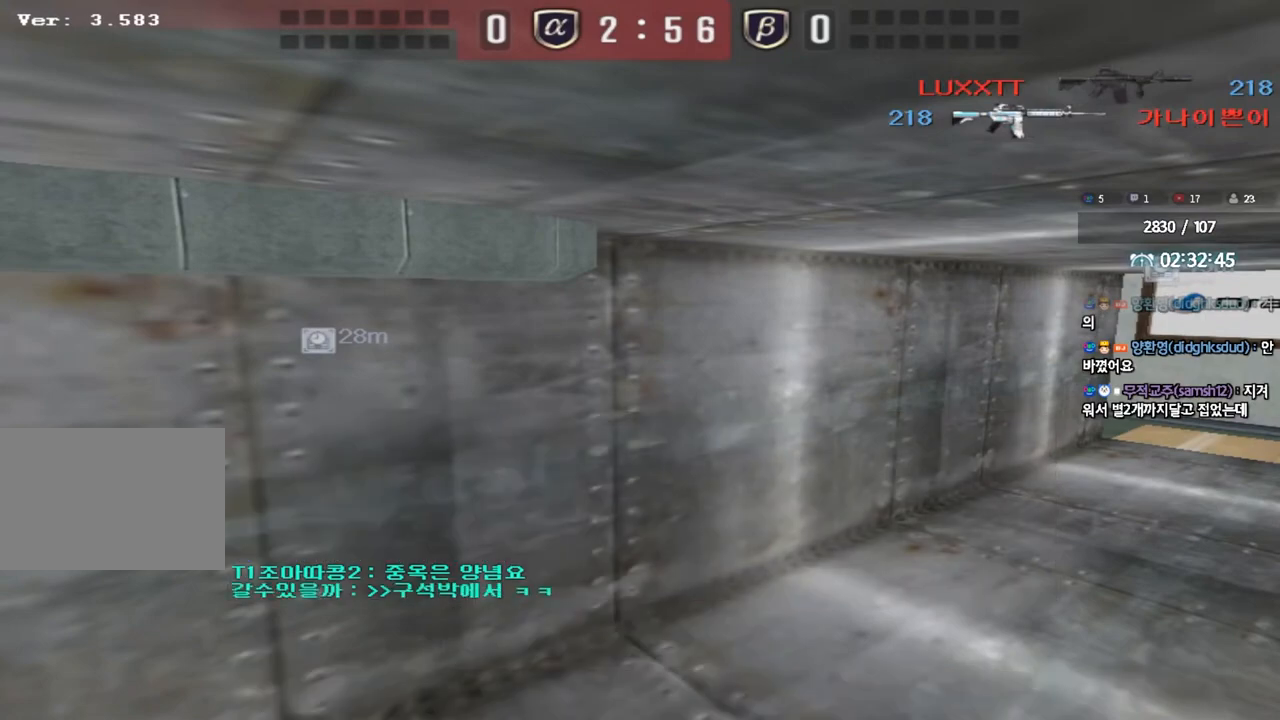
{"keys": [], "events": [[267, "r", "down"], [350, "r", "up"]]}
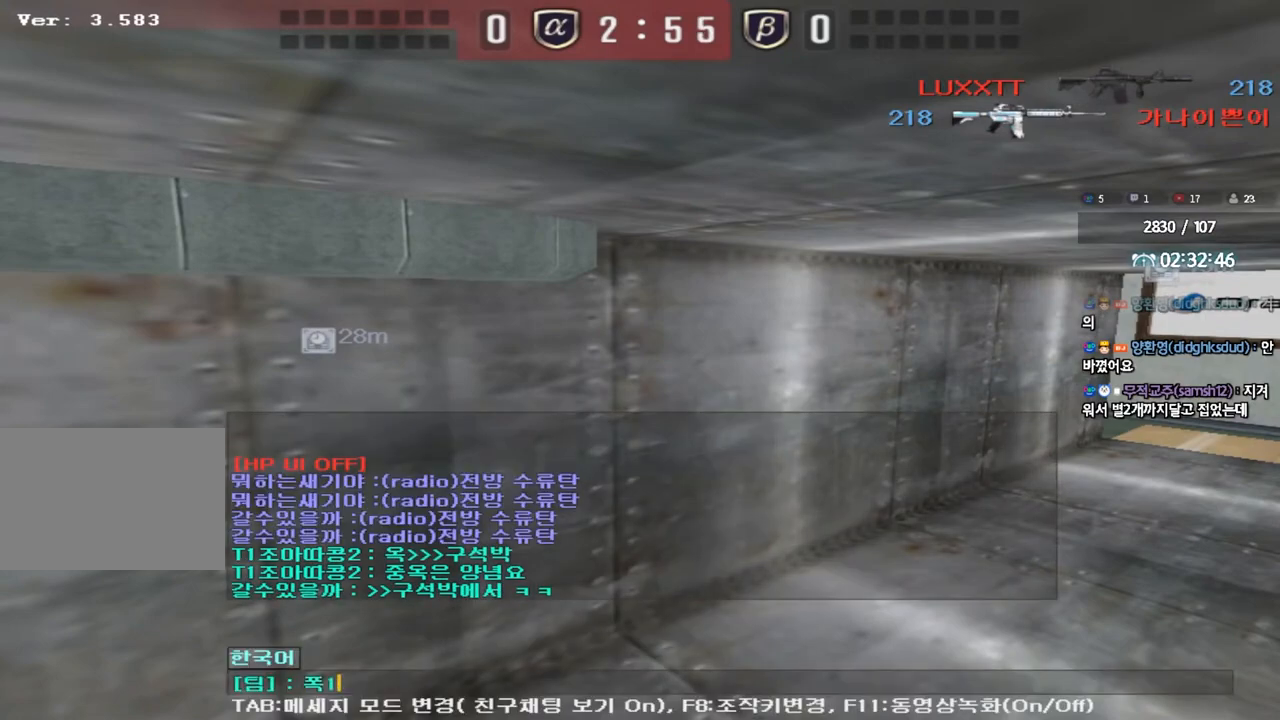
{"keys": ["r"], "events": [[33, "r", "down"], [100, "r", "up"], [250, "r", "down"], [333, "r", "up"], [433, "r", "down"]]}
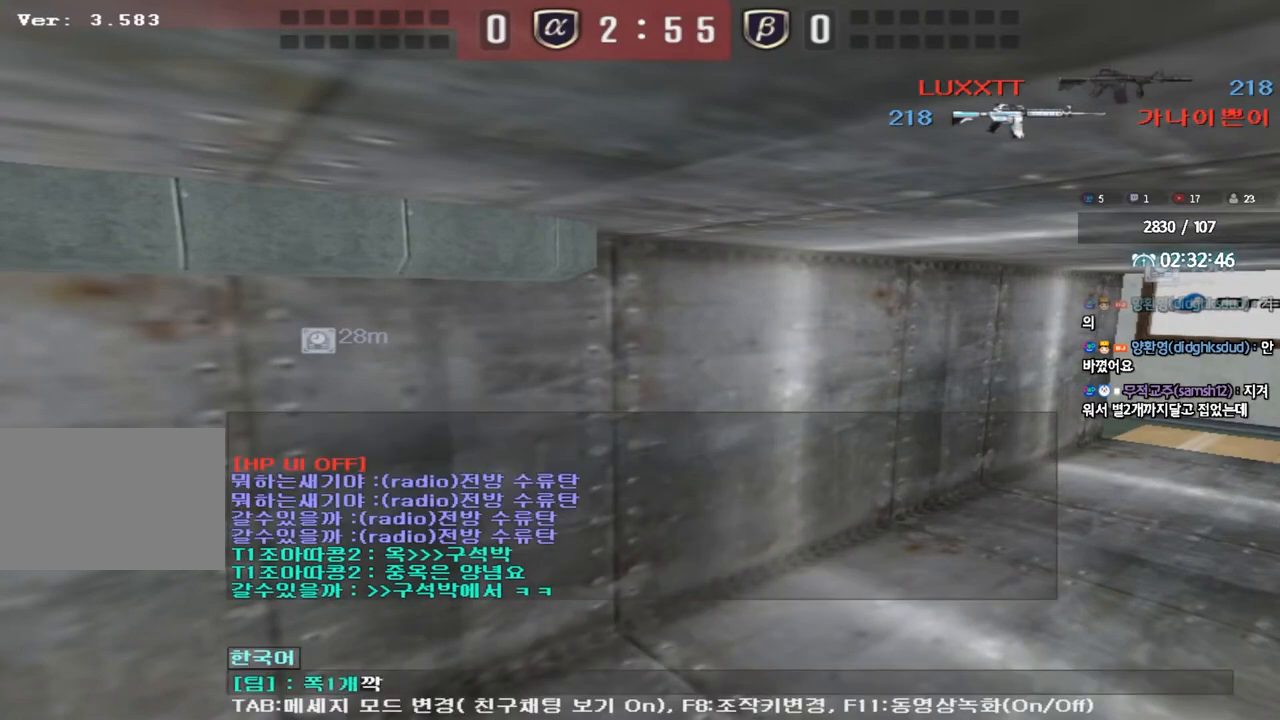
{"keys": [], "events": [[17, "r", "up"], [133, "f", "down"], [200, "f", "up"], [283, "f", "down"], [367, "f", "up"]]}
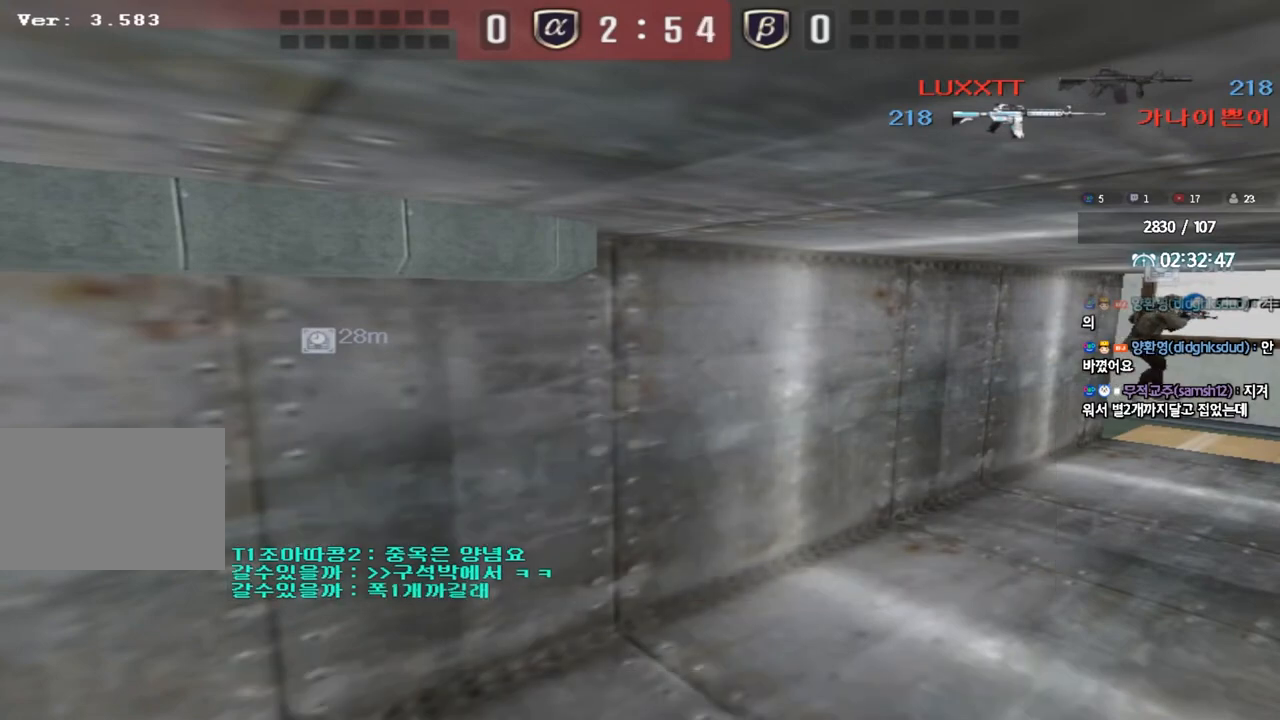
{"keys": [], "events": [[117, "r", "down"], [183, "r", "up"]]}
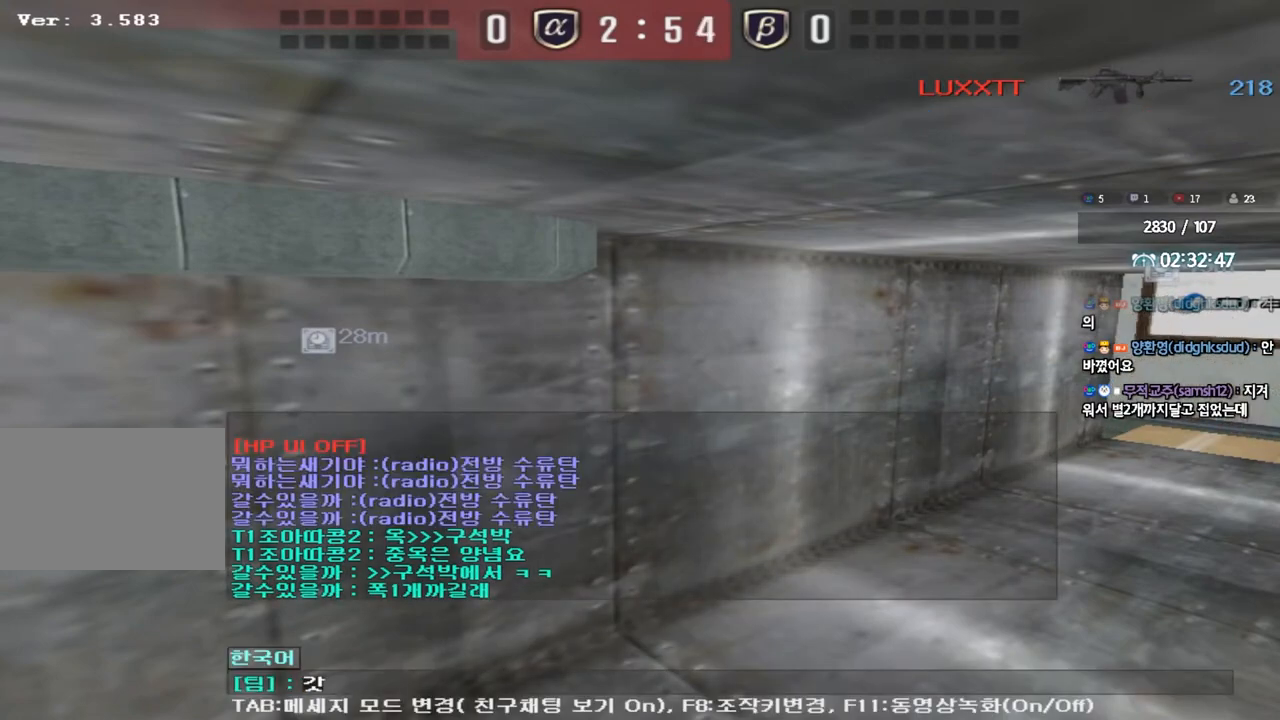
{"keys": [], "events": []}
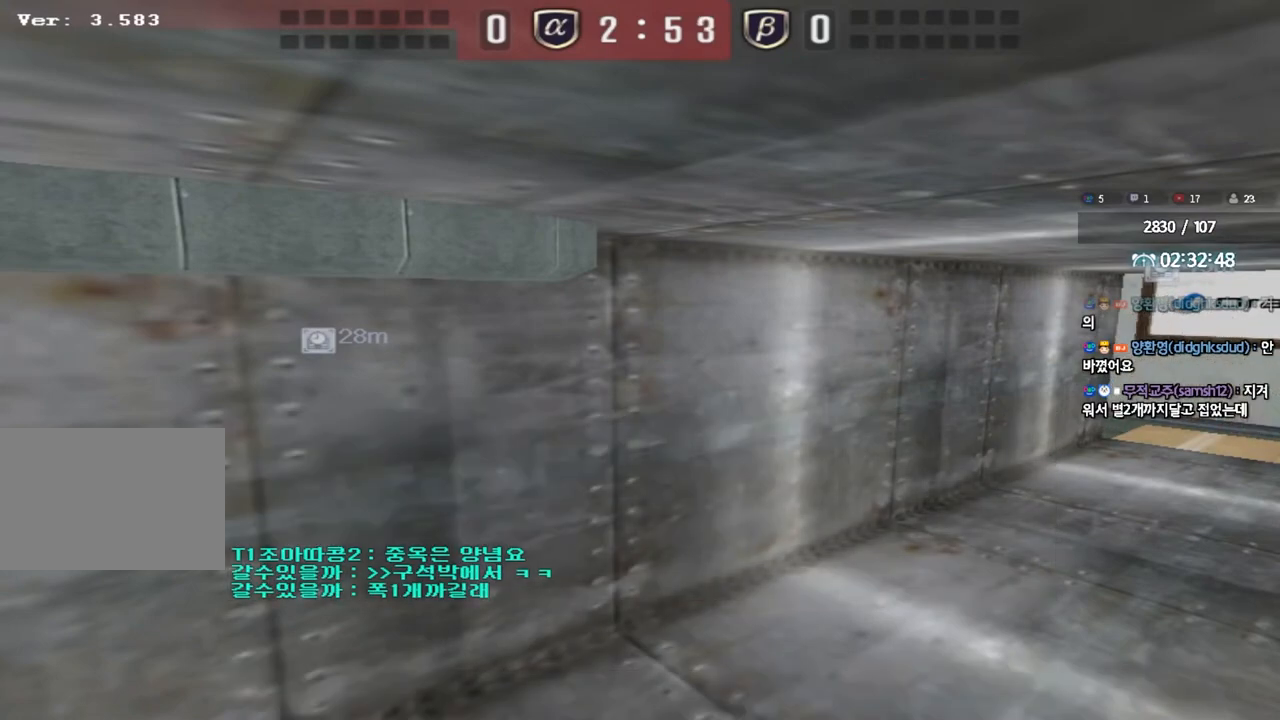
{"keys": [], "events": []}
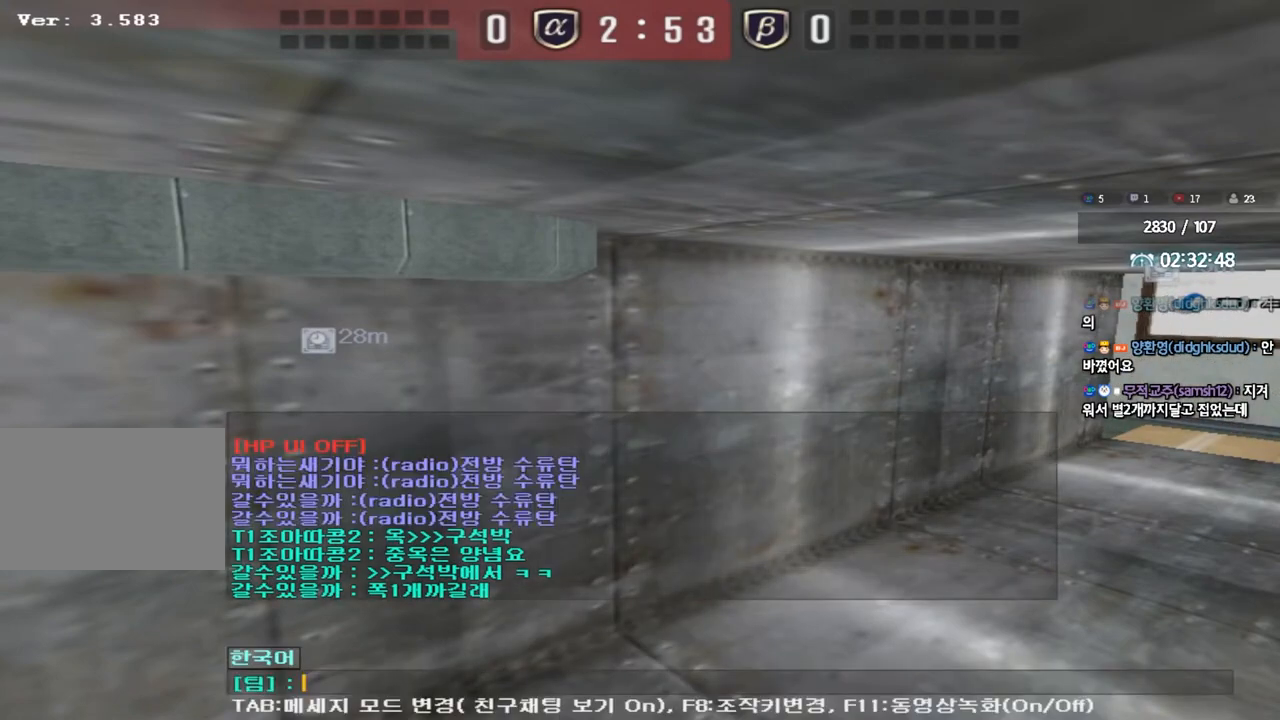
{"keys": ["e"], "events": [[450, "e", "down"]]}
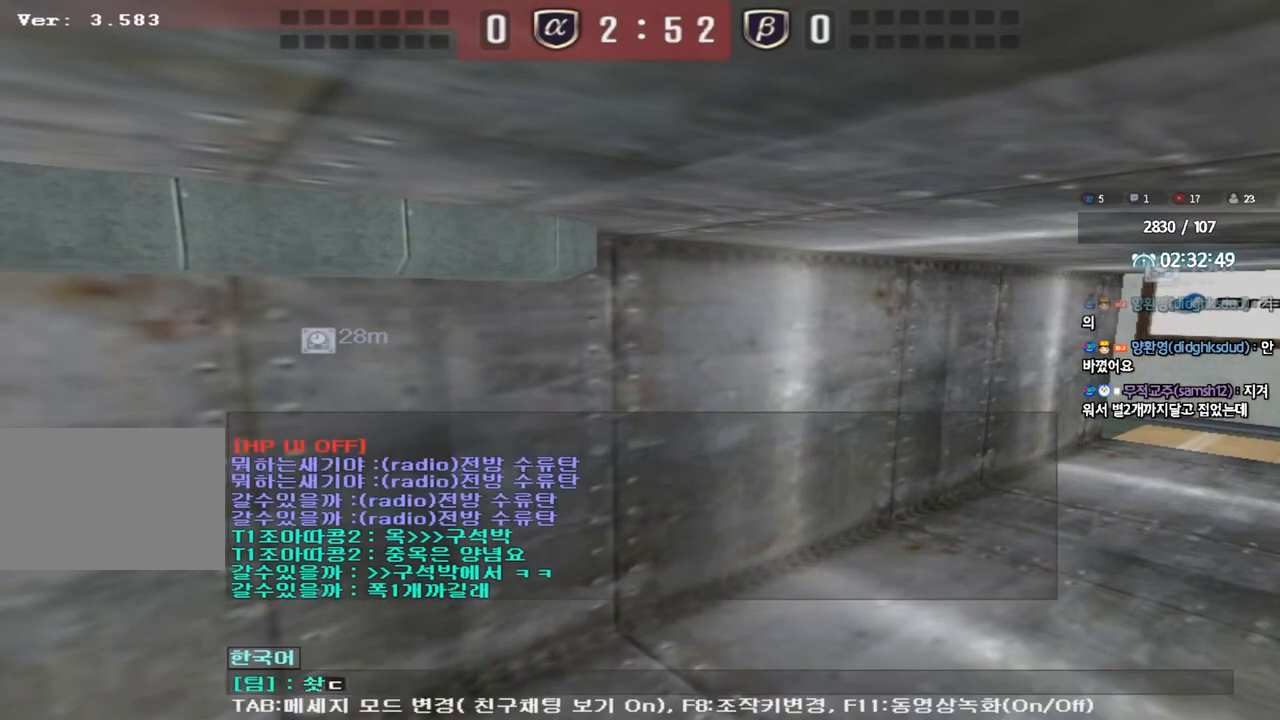
{"keys": [], "events": [[17, "e", "up"], [100, "a", "down"], [150, "a", "up"], [267, "s", "down"], [333, "s", "up"]]}
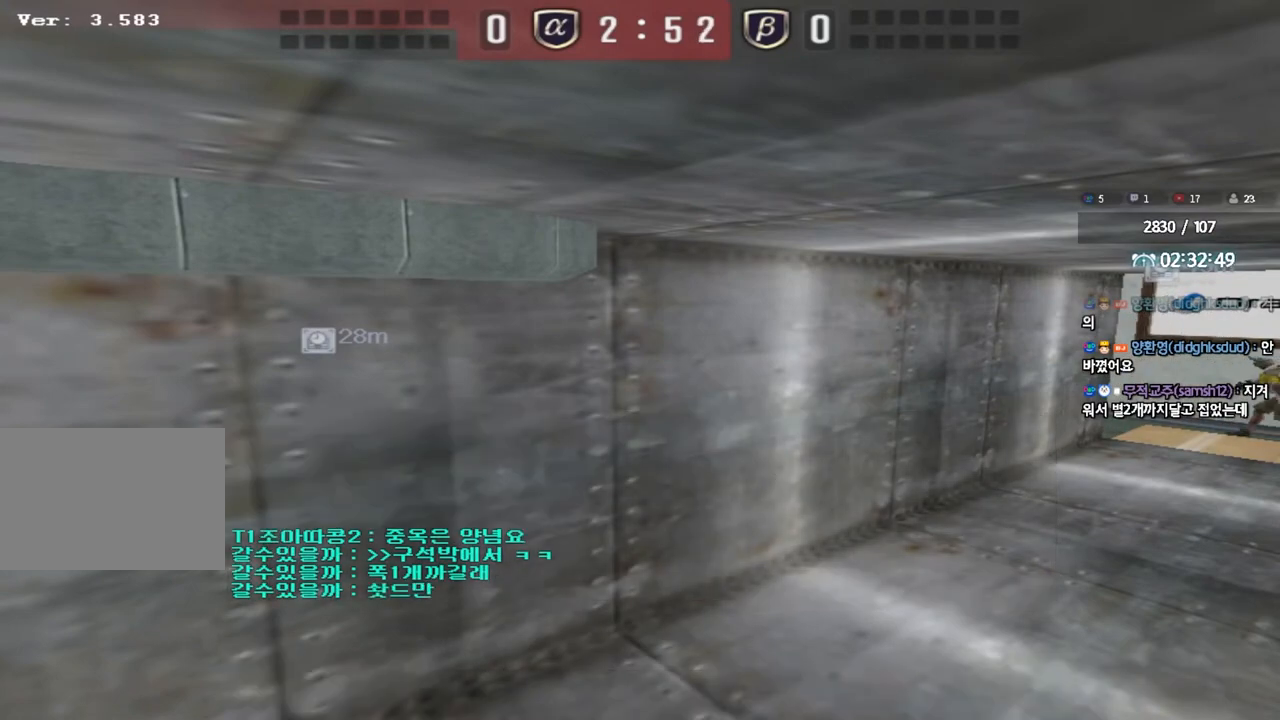
{"keys": [], "events": [[317, "r", "down"], [417, "r", "up"]]}
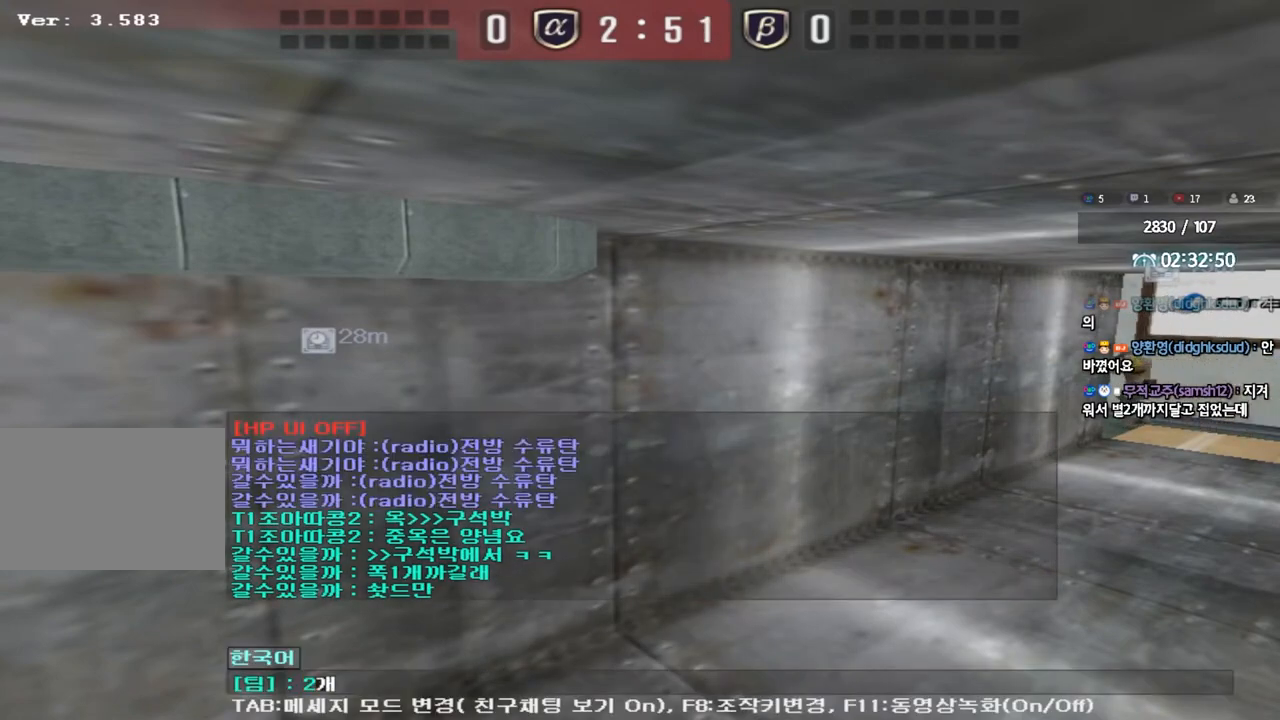
{"keys": [], "events": [[50, "r", "down"], [117, "r", "up"], [233, "s", "down"], [317, "s", "up"]]}
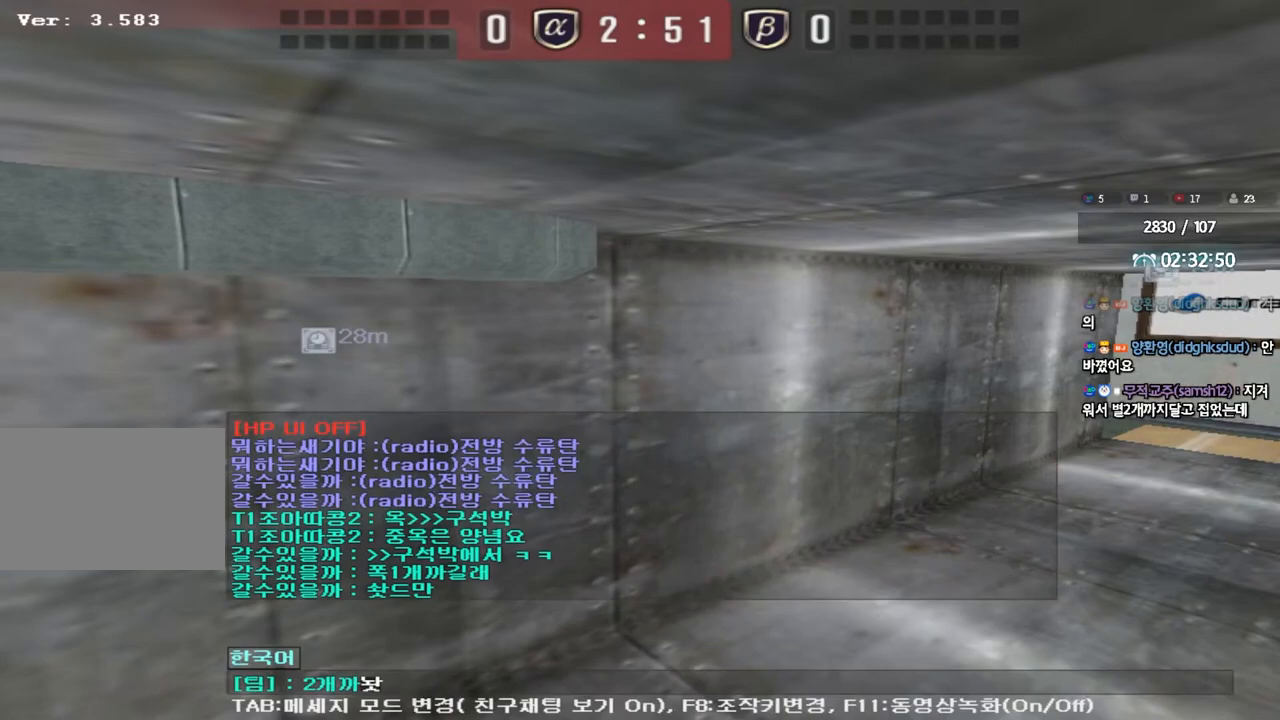
{"keys": [], "events": [[50, "s", "down"], [150, "s", "up"]]}
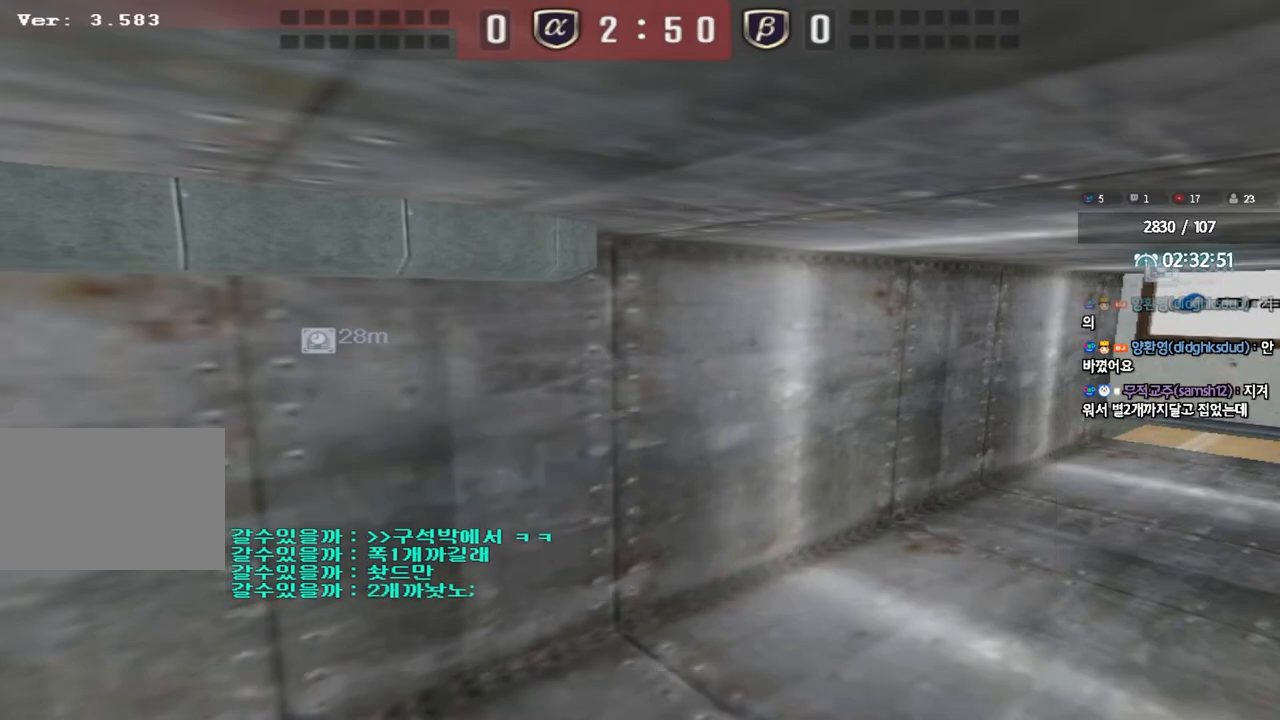
{"keys": [], "events": []}
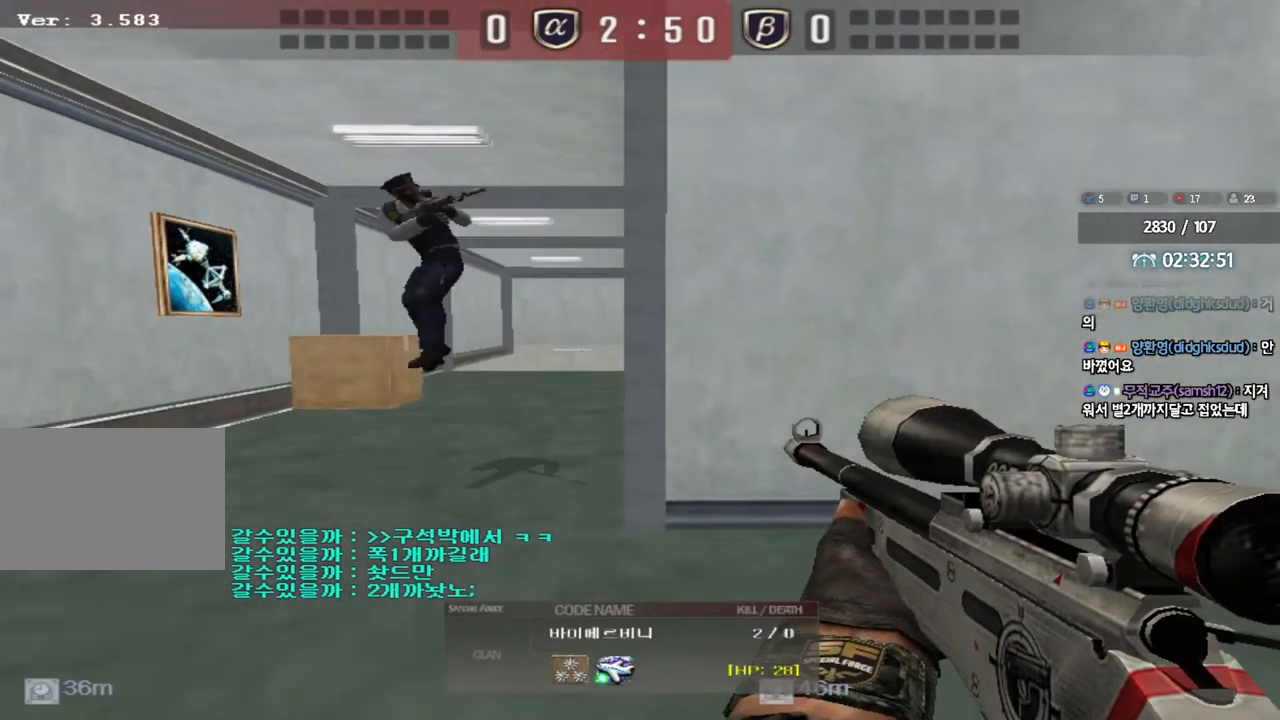
{"keys": [], "events": []}
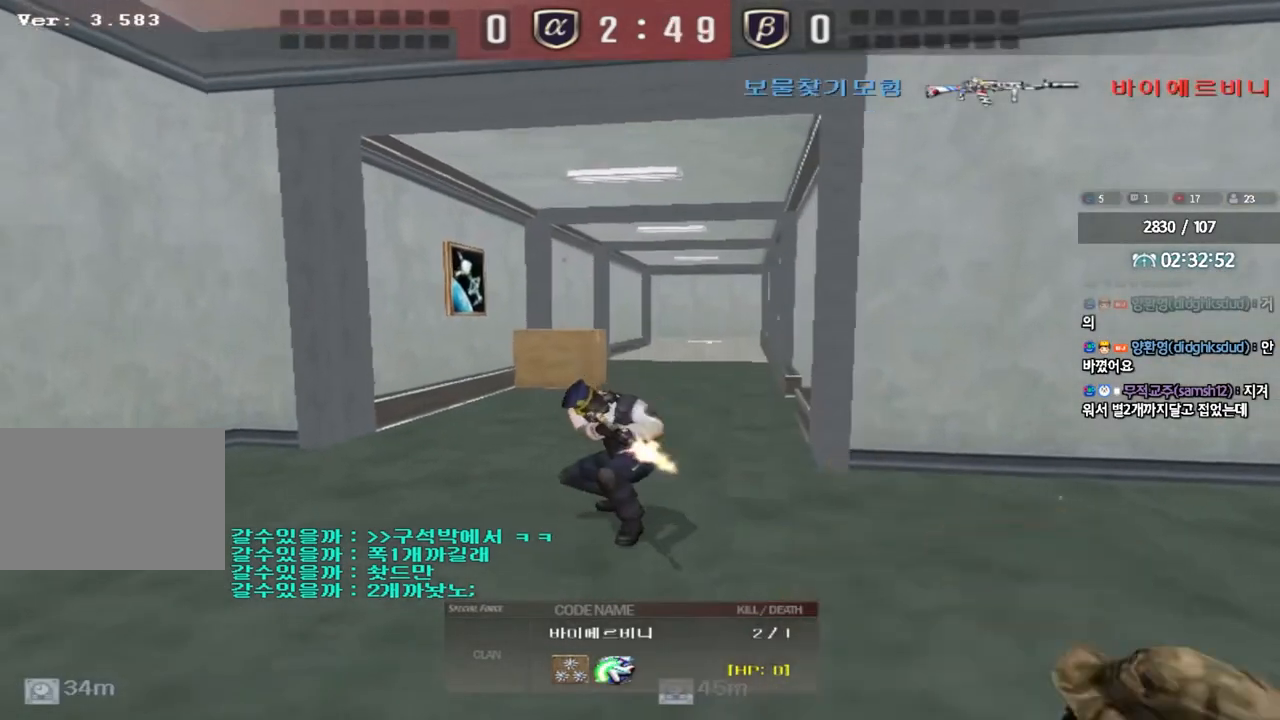
{"keys": [], "events": []}
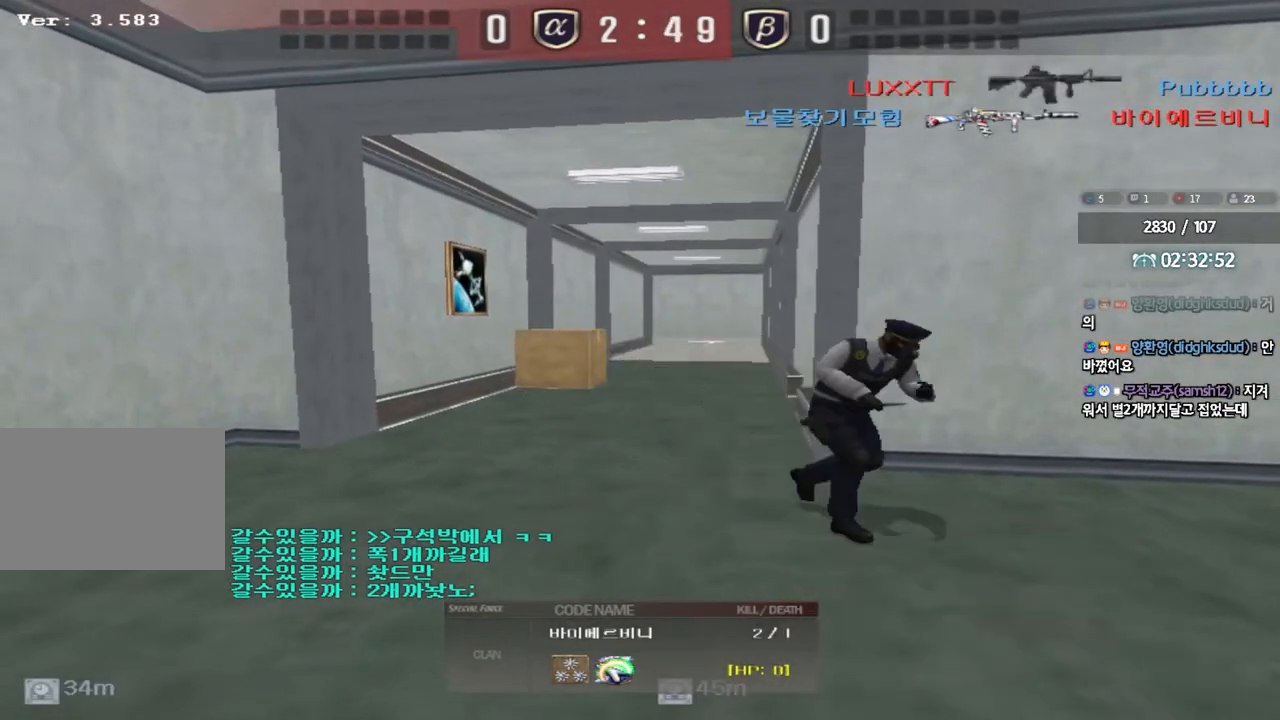
{"keys": [], "events": []}
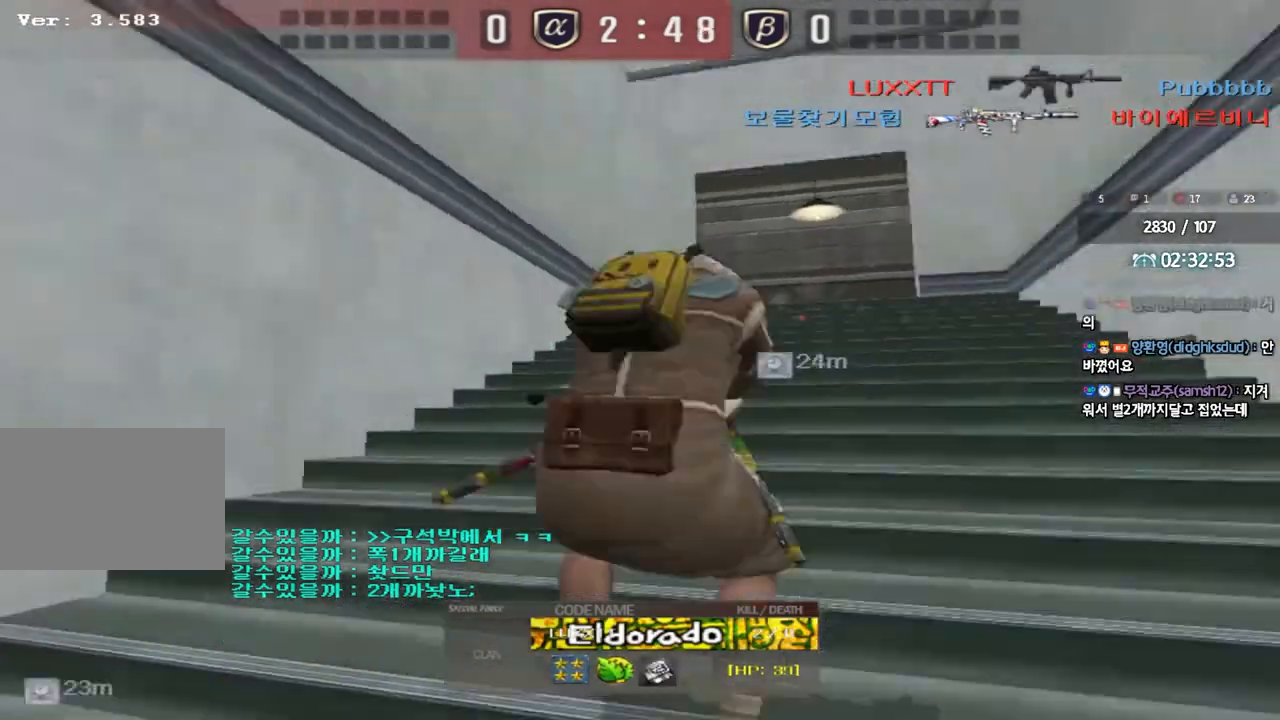
{"keys": ["tab"], "events": [[300, "tab", "down"]]}
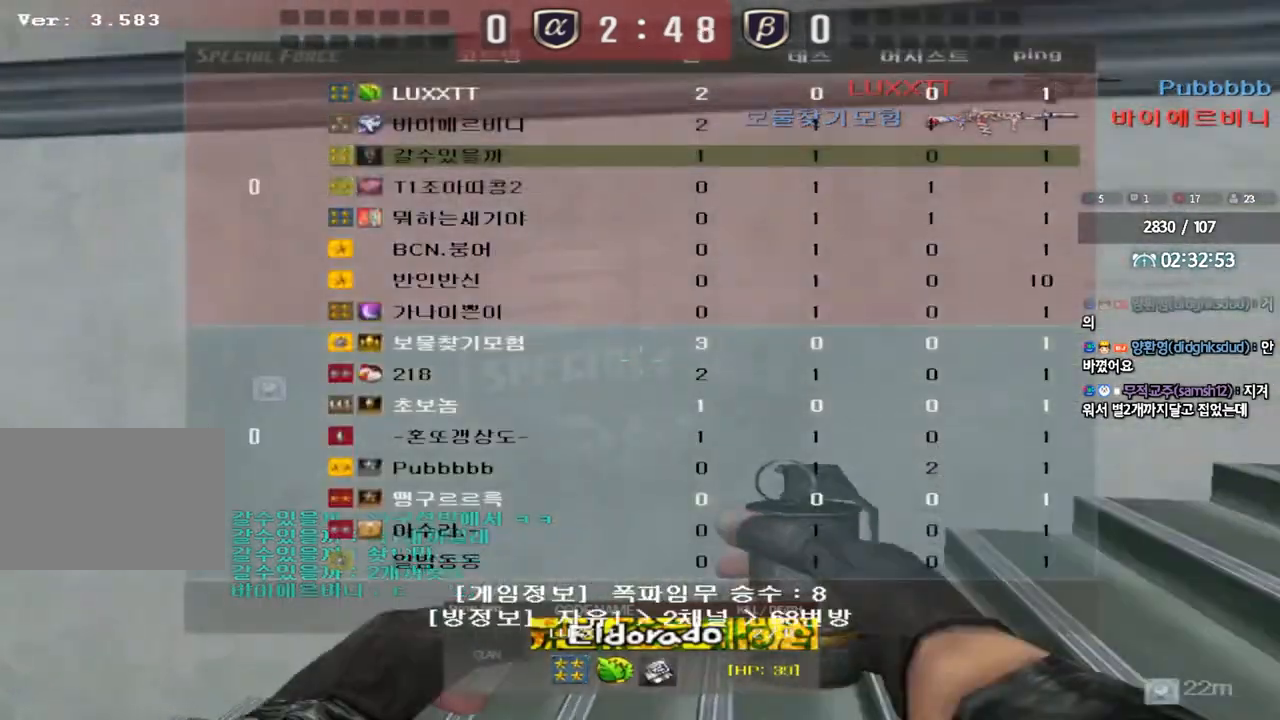
{"keys": ["tab"], "events": []}
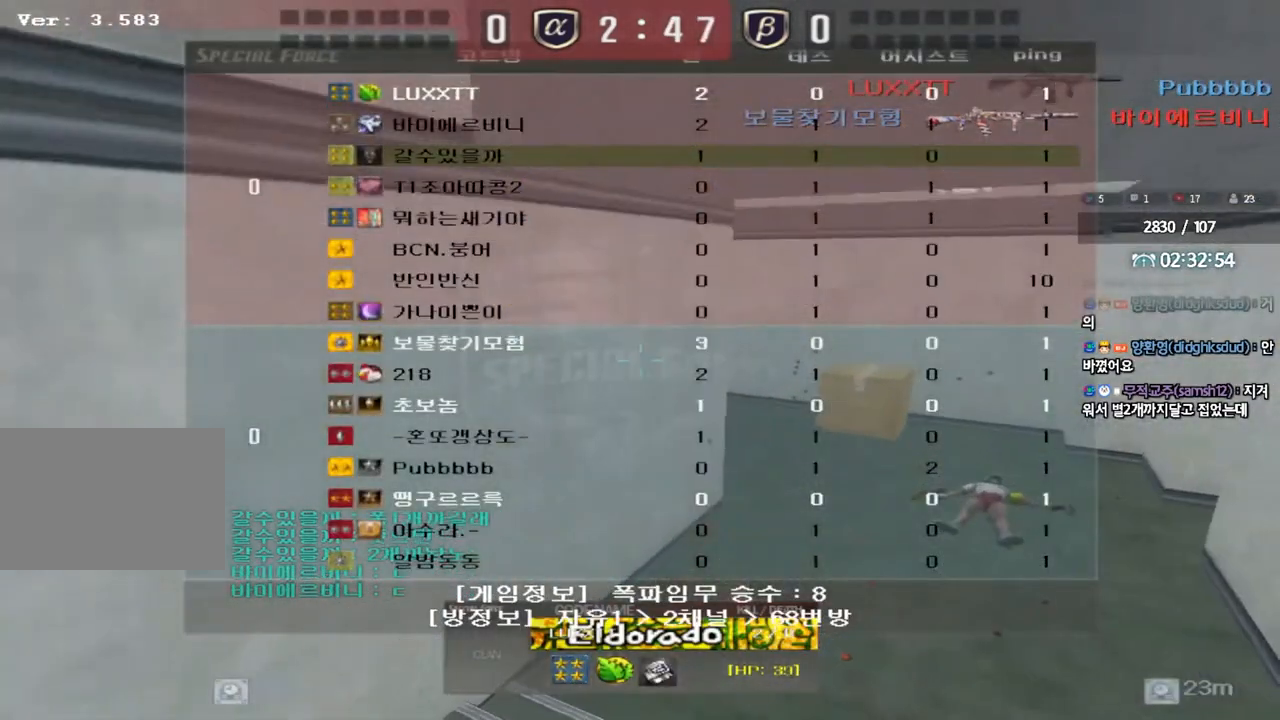
{"keys": [], "events": [[267, "tab", "up"]]}
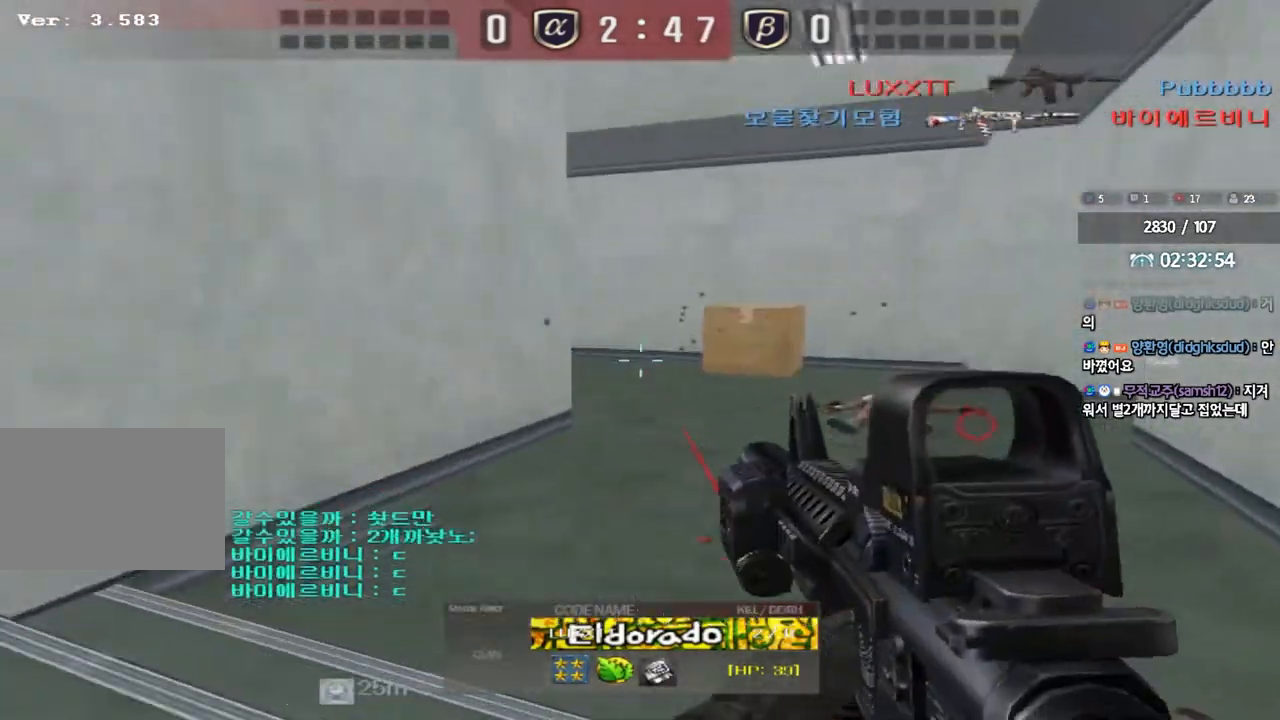
{"keys": [], "events": []}
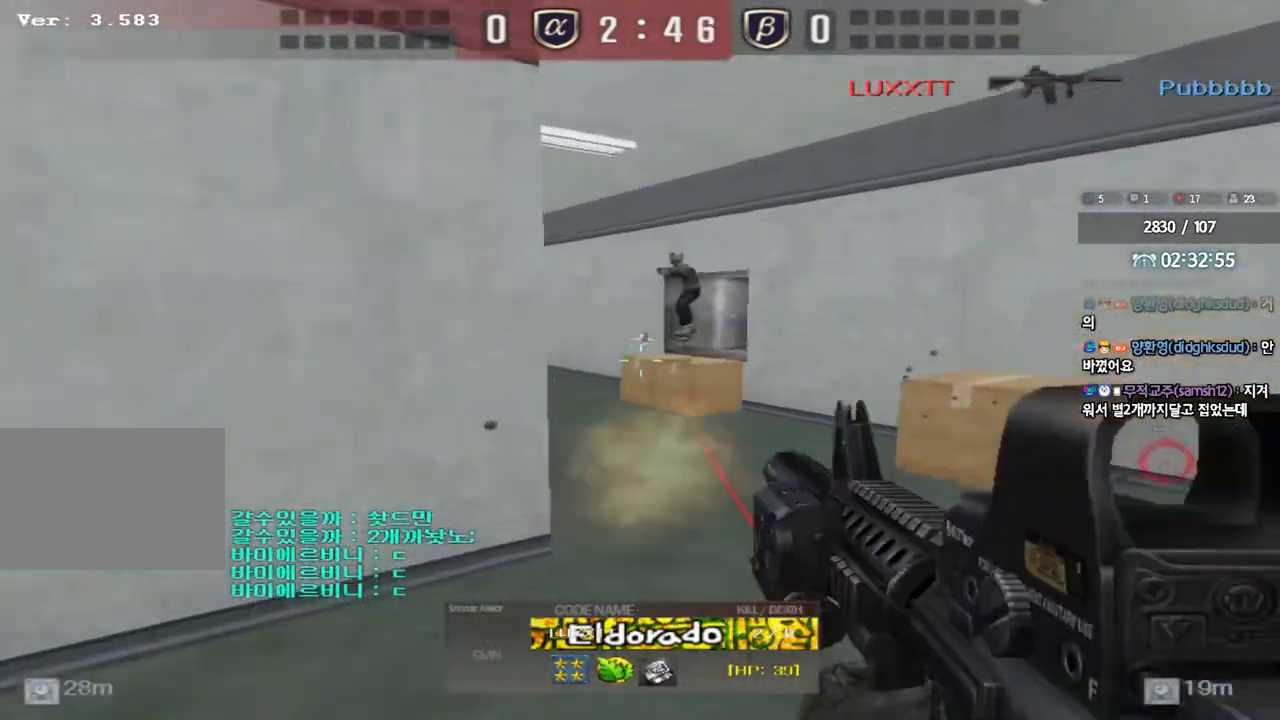
{"keys": [], "events": []}
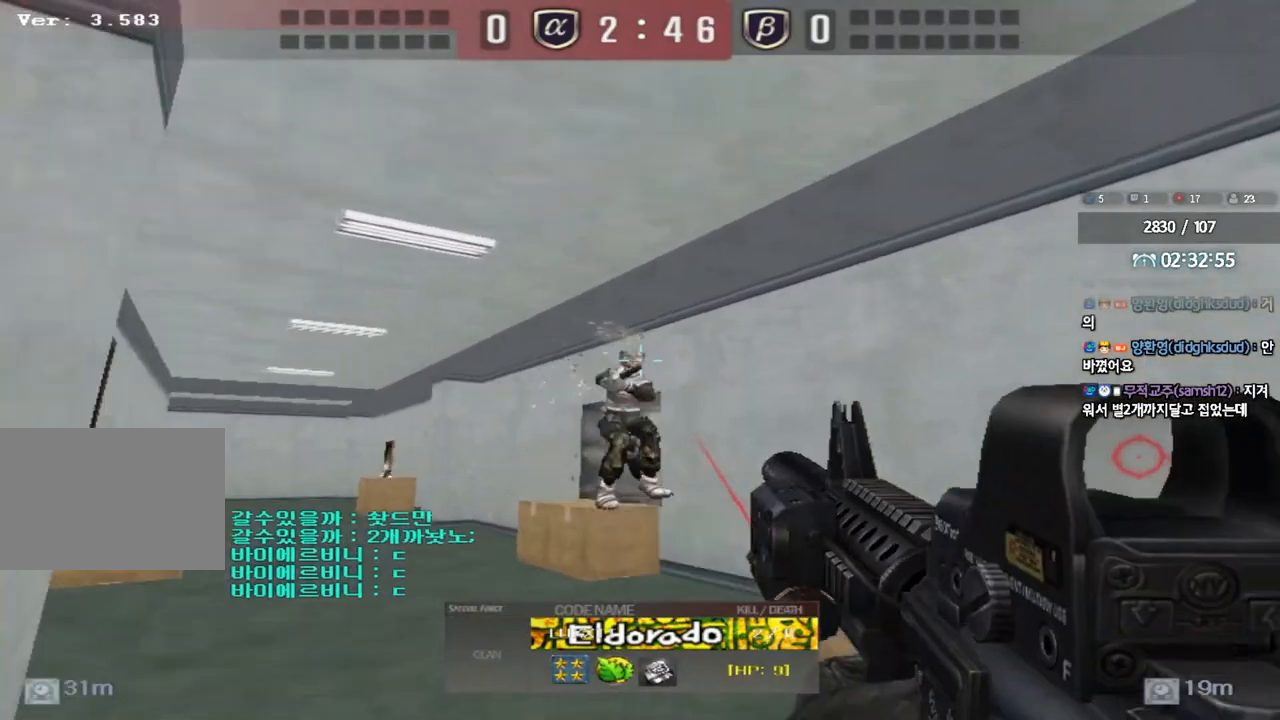
{"keys": [], "events": []}